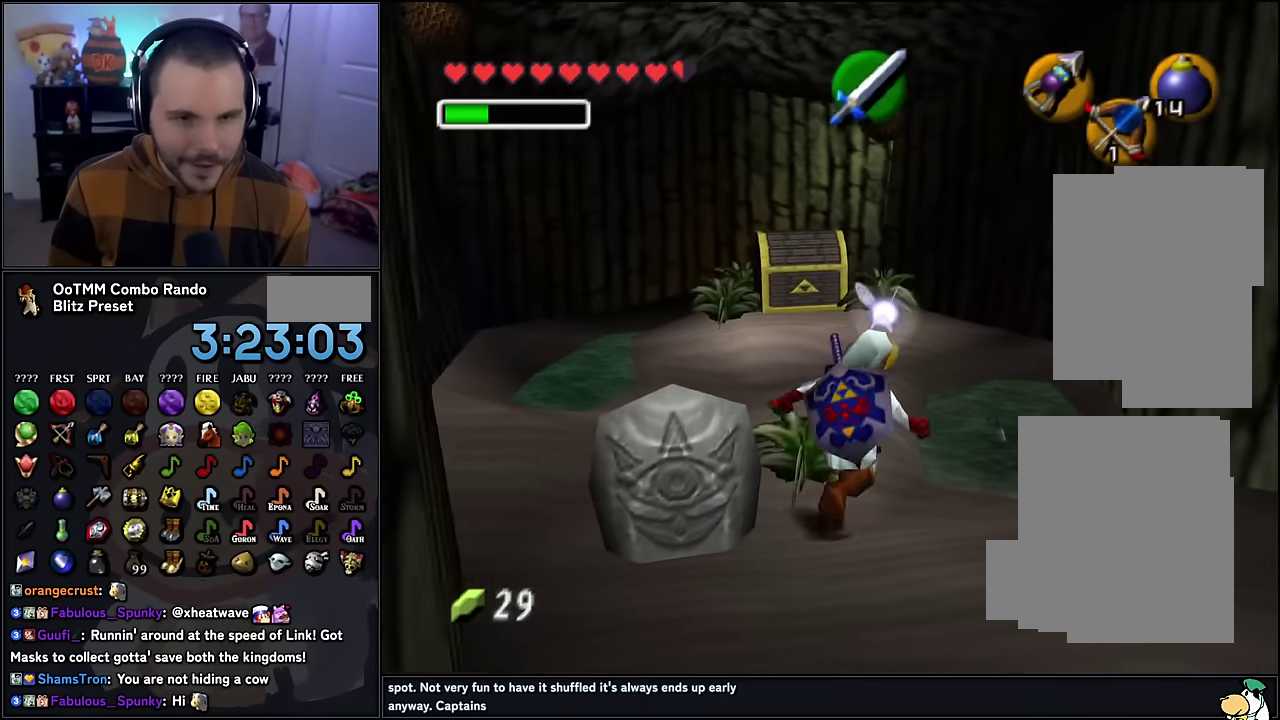
Gameplay with a controller (Nintendo layout); each line is a JSON object with the inputs held at the frame after it. "events" lists button and stick changes between this image and that frame as [ms after this image, input, new state], when the widget could be followed in between. Not read: L3 R3.
{"buttons": [], "left_stick": "up", "events": []}
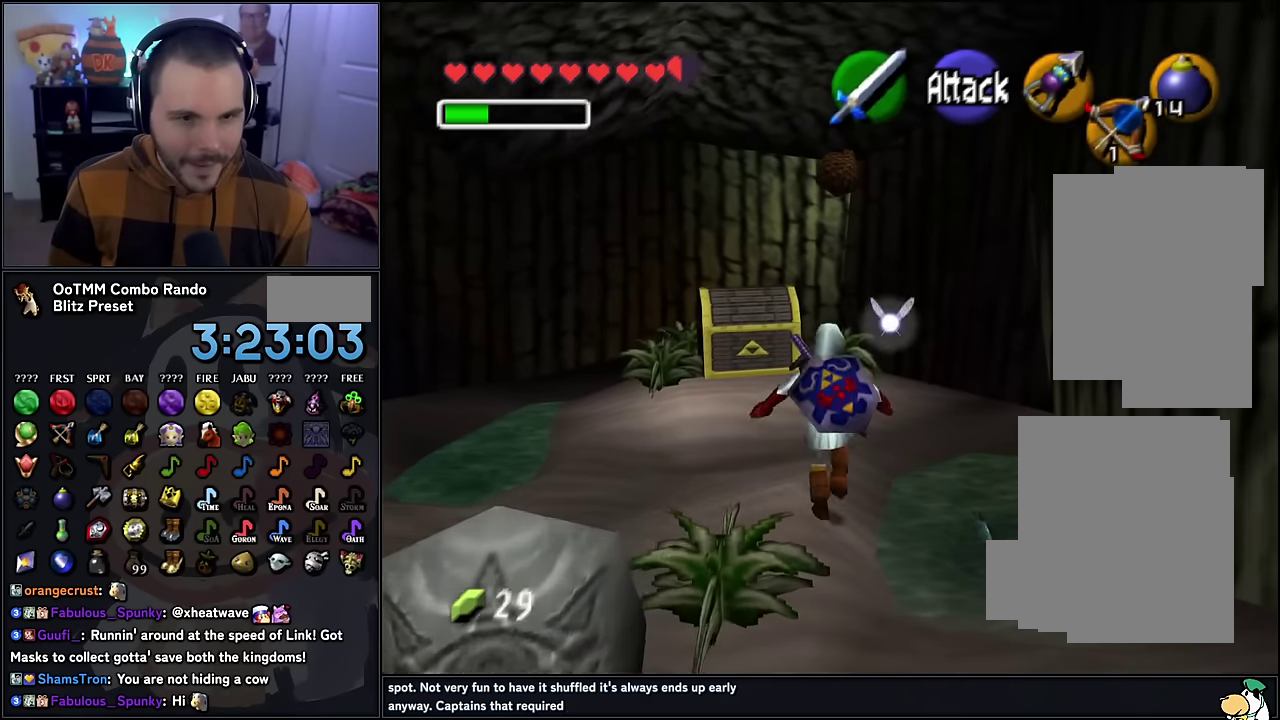
{"buttons": [], "left_stick": "up-left", "events": [[367, "left_stick", "up-left"]]}
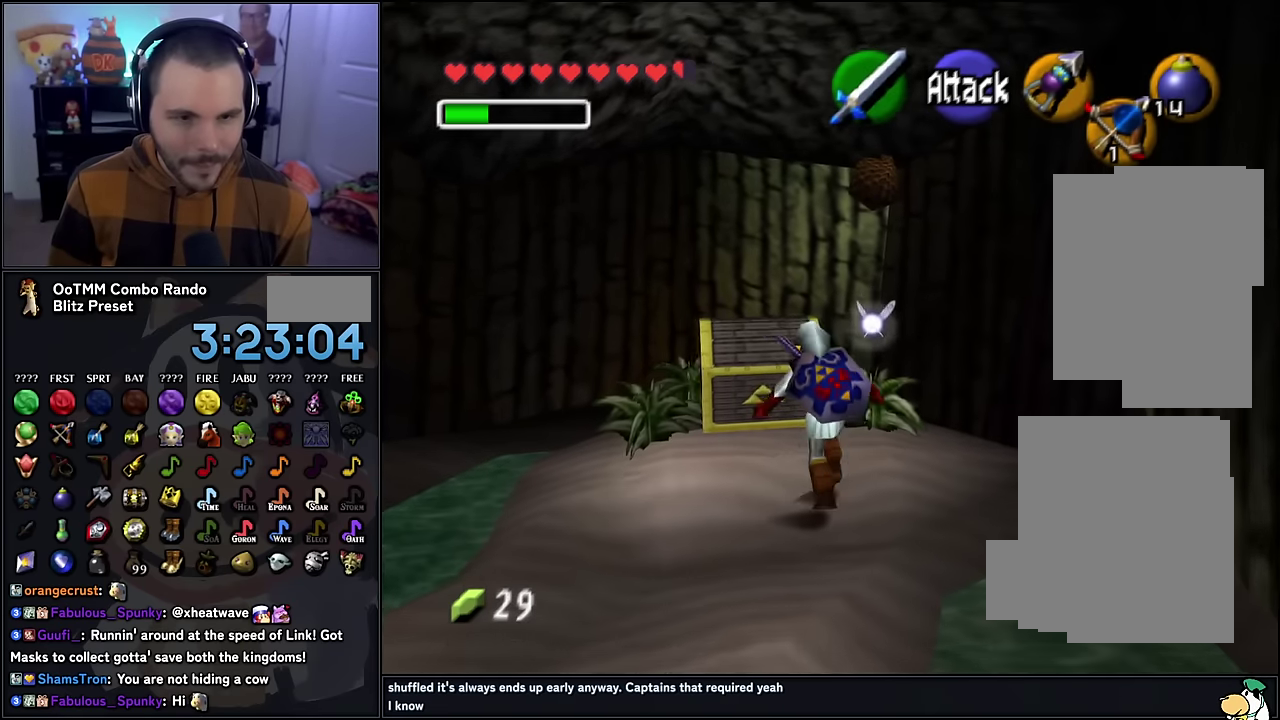
{"buttons": [], "left_stick": "center", "events": [[100, "left_stick", "up"], [200, "A", "down"], [267, "A", "up"], [267, "left_stick", "center"], [367, "A", "down"], [434, "A", "up"]]}
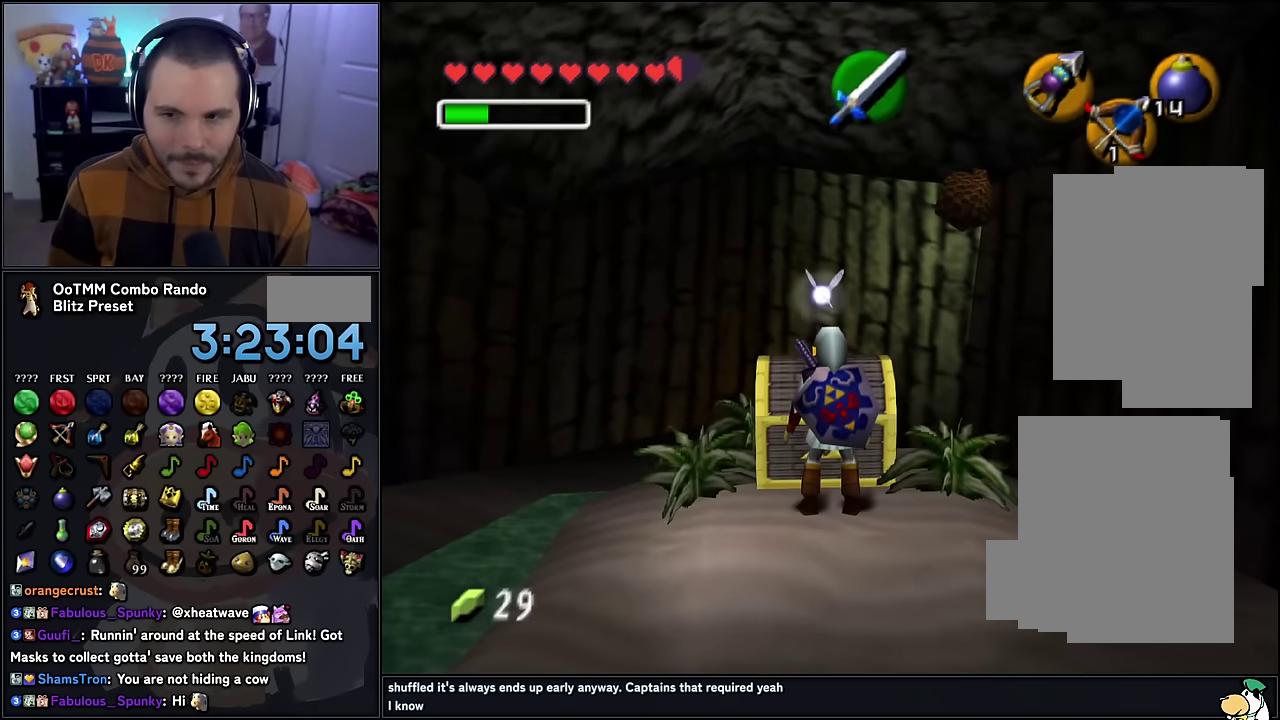
{"buttons": ["A"], "left_stick": "center", "events": [[17, "A", "down"], [67, "A", "up"], [150, "A", "down"], [250, "A", "up"], [484, "A", "down"]]}
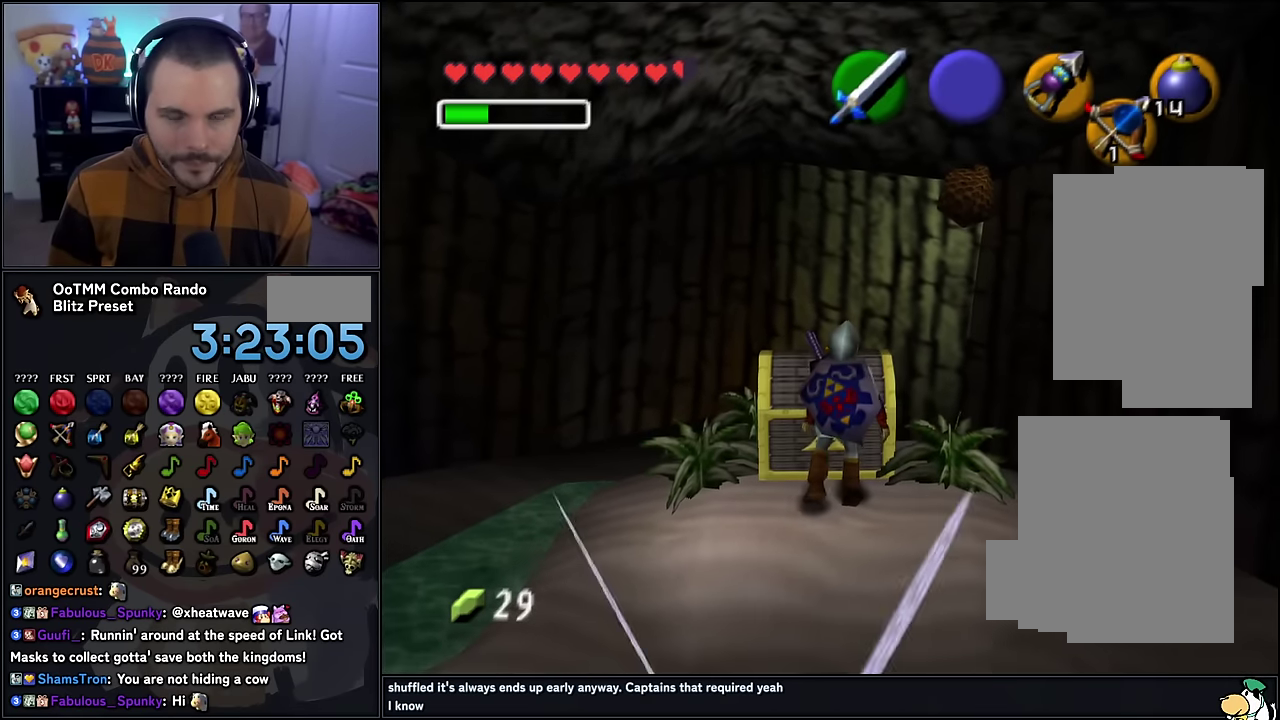
{"buttons": ["A"], "left_stick": "center", "events": [[50, "A", "up"], [167, "A", "down"], [217, "A", "up"], [300, "A", "down"], [384, "A", "up"], [500, "A", "down"]]}
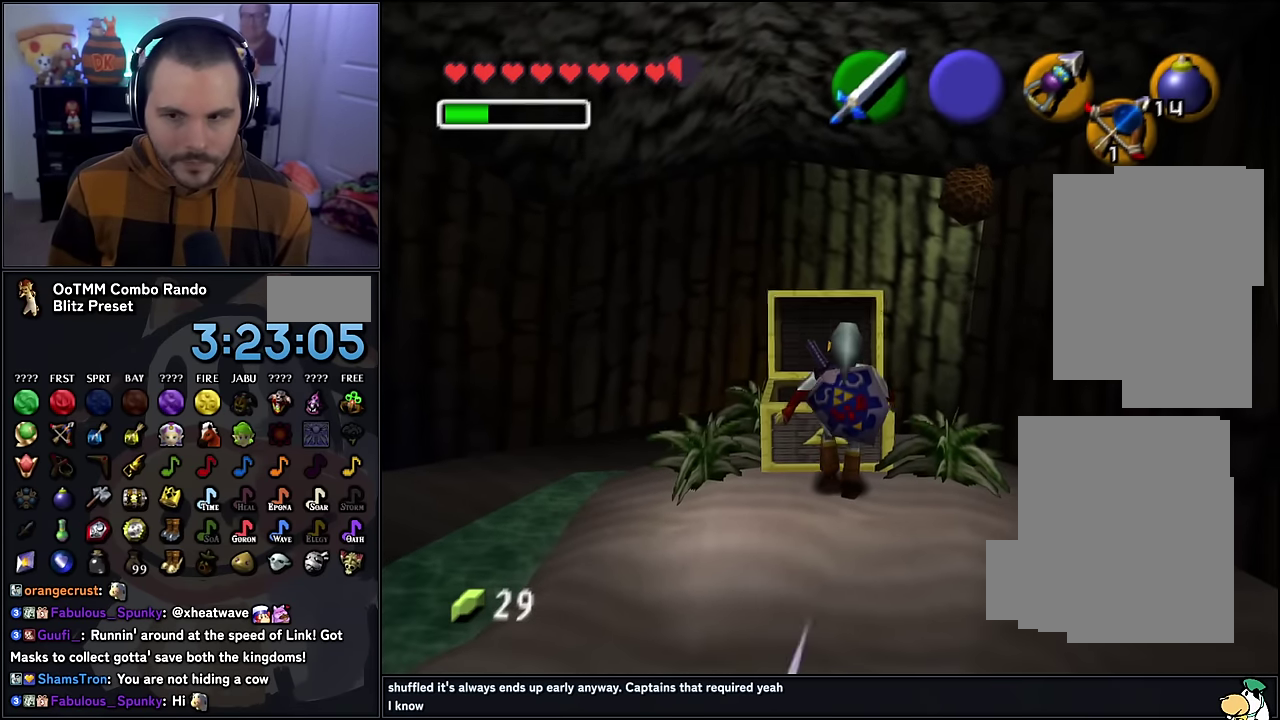
{"buttons": ["A"], "left_stick": "center", "events": [[34, "A", "up"], [134, "A", "down"], [217, "A", "up"], [300, "A", "down"], [350, "A", "up"], [467, "A", "down"]]}
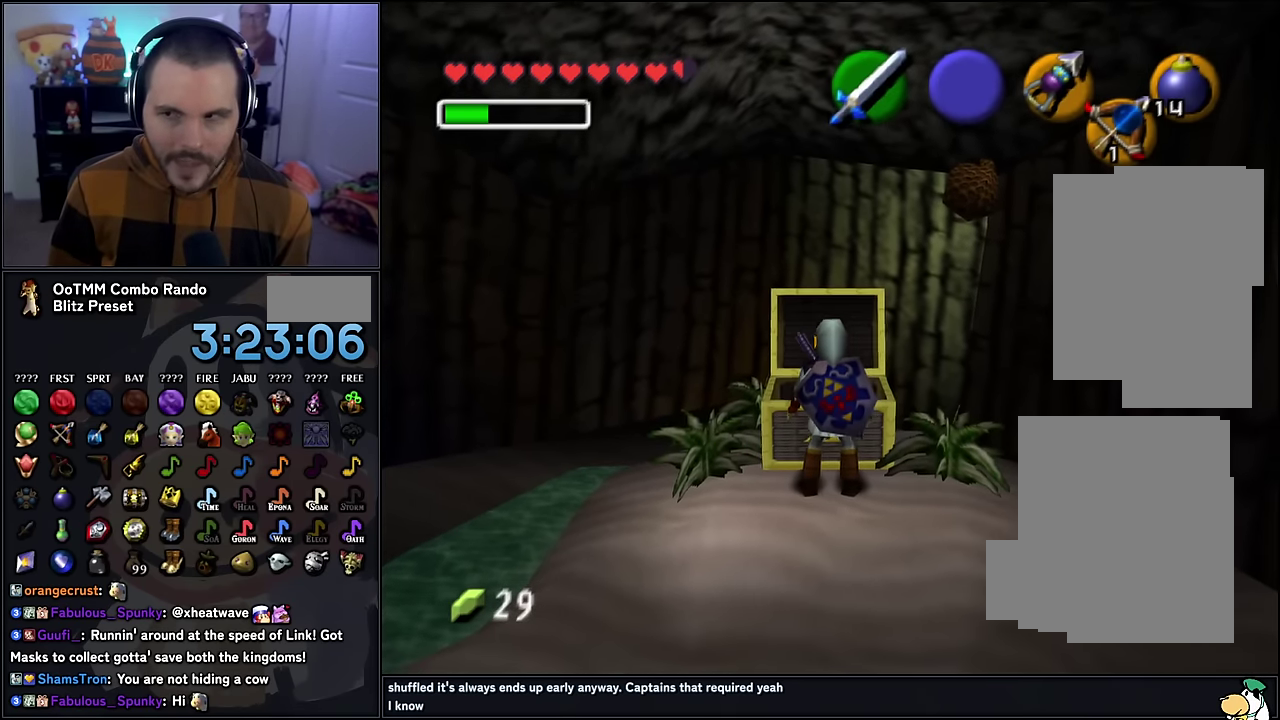
{"buttons": [], "left_stick": "center", "events": [[17, "A", "up"], [100, "A", "down"], [184, "A", "up"]]}
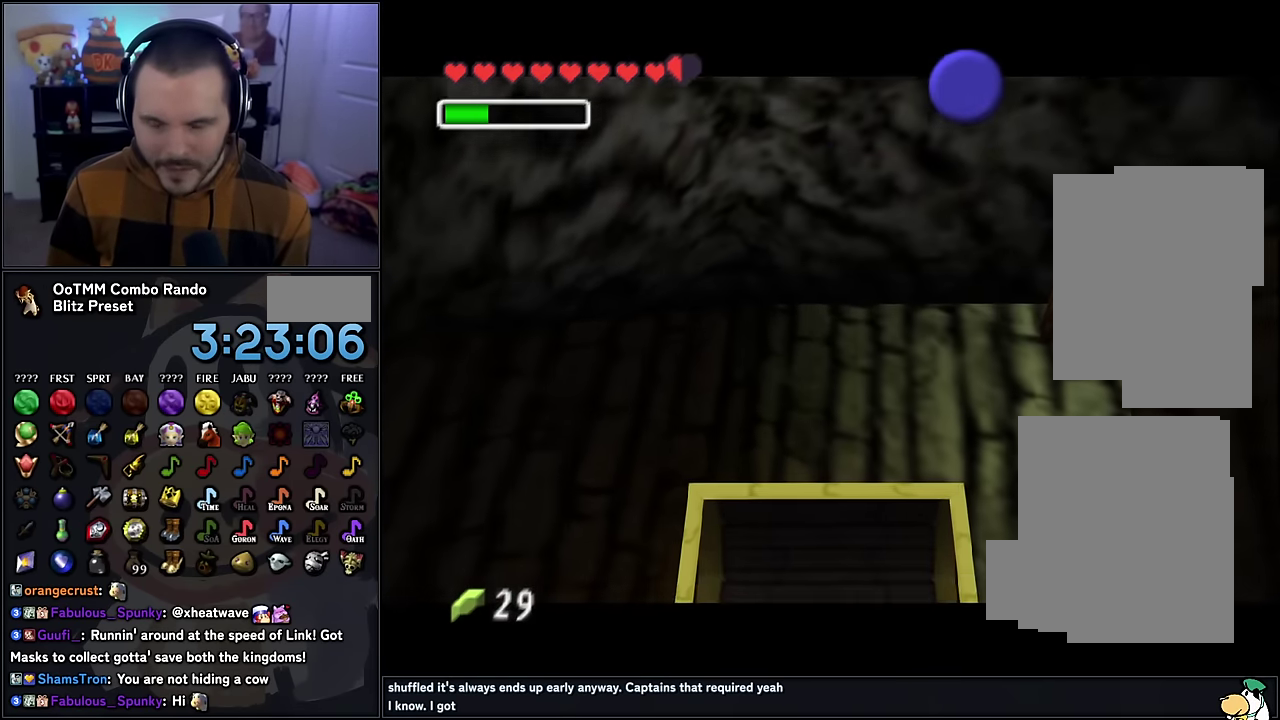
{"buttons": [], "left_stick": "center", "events": []}
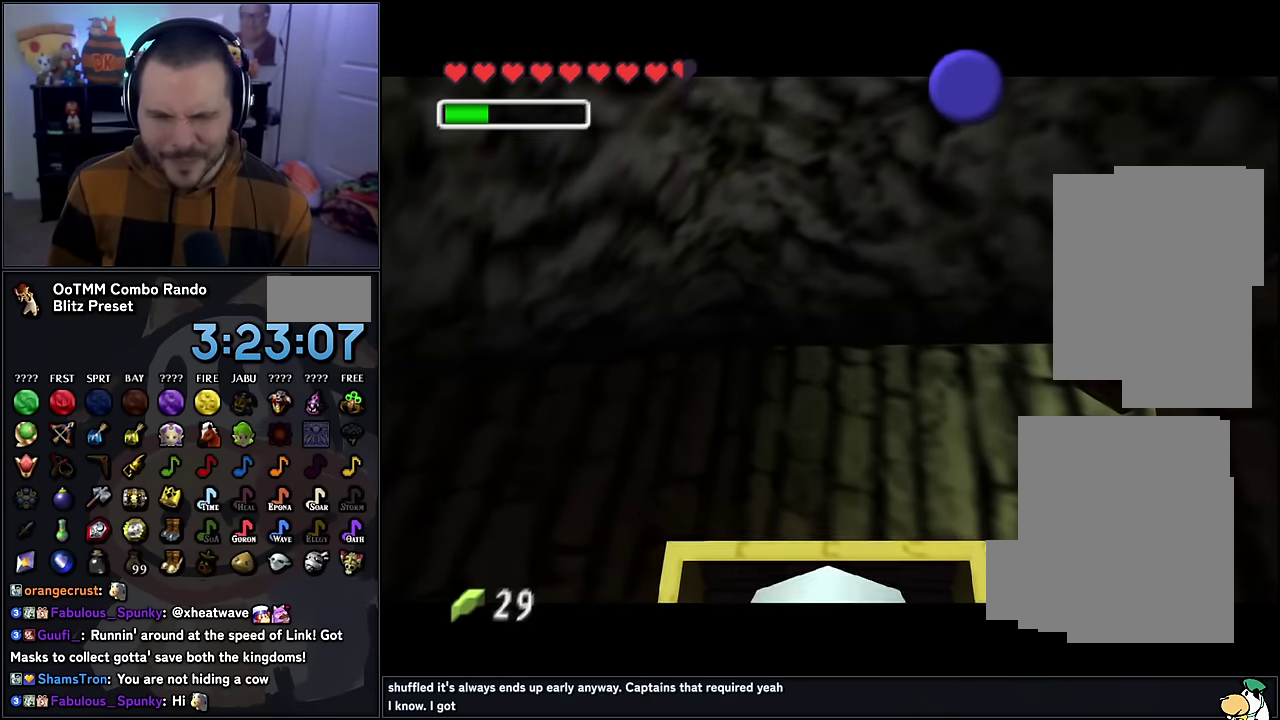
{"buttons": [], "left_stick": "center", "events": []}
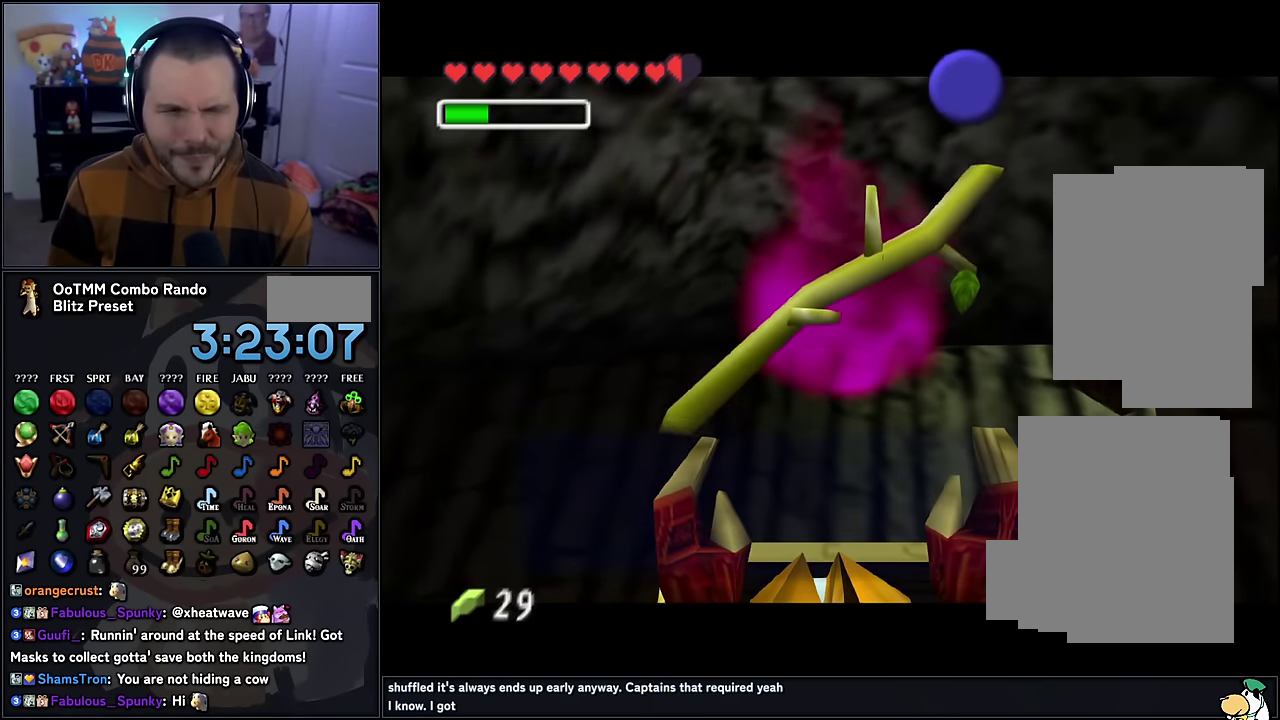
{"buttons": [], "left_stick": "center", "events": []}
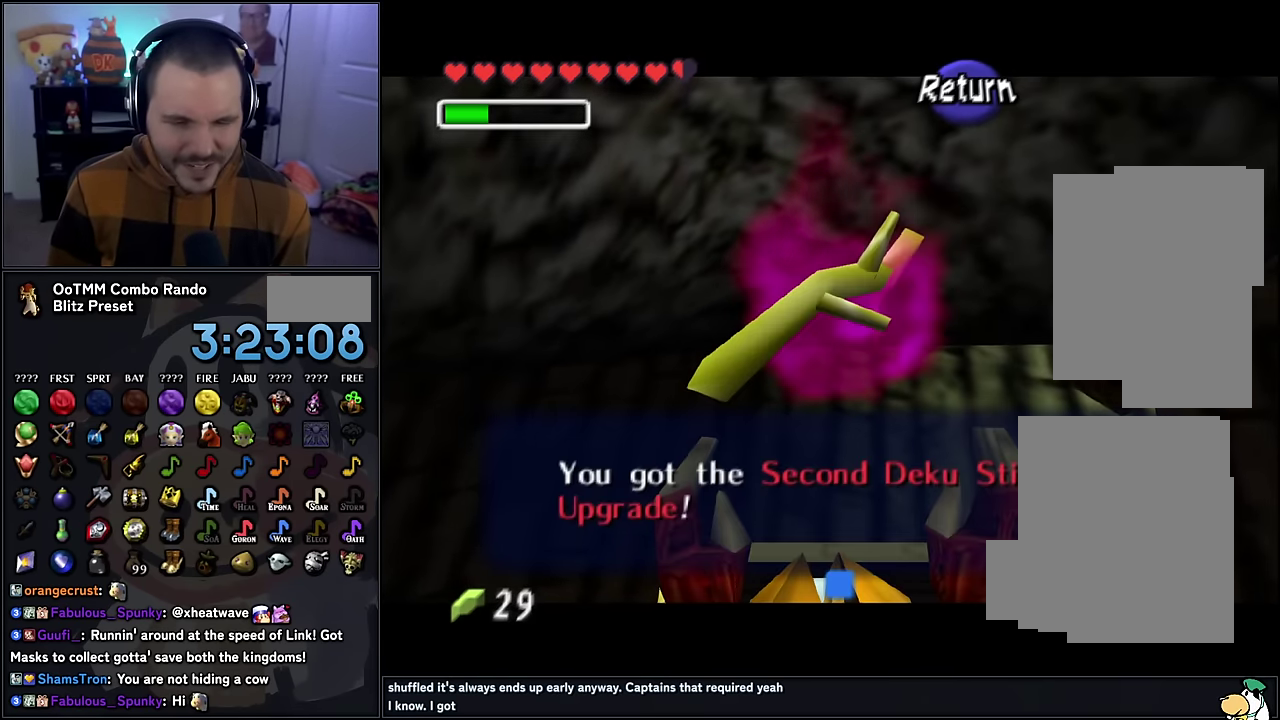
{"buttons": [], "left_stick": "down", "events": [[50, "A", "down"], [150, "A", "up"], [384, "left_stick", "down"]]}
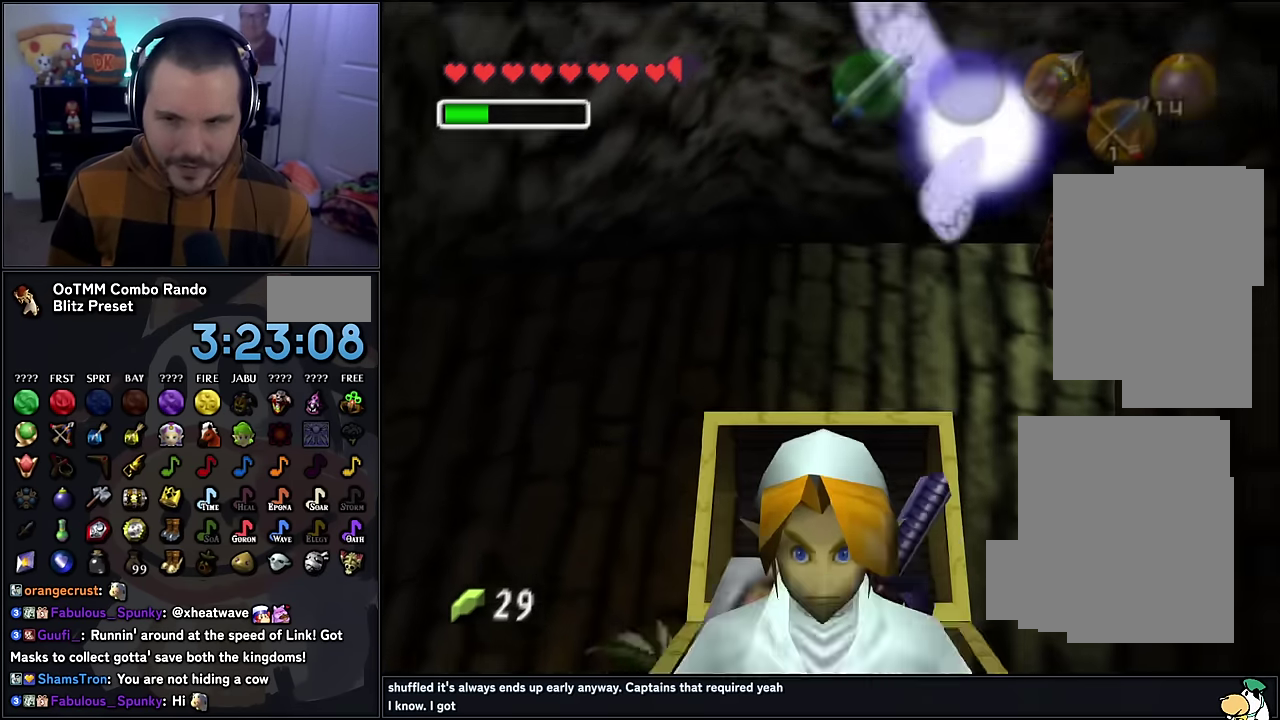
{"buttons": ["Z"], "left_stick": "down", "events": [[367, "A", "down"], [434, "A", "up"], [450, "Z", "down"]]}
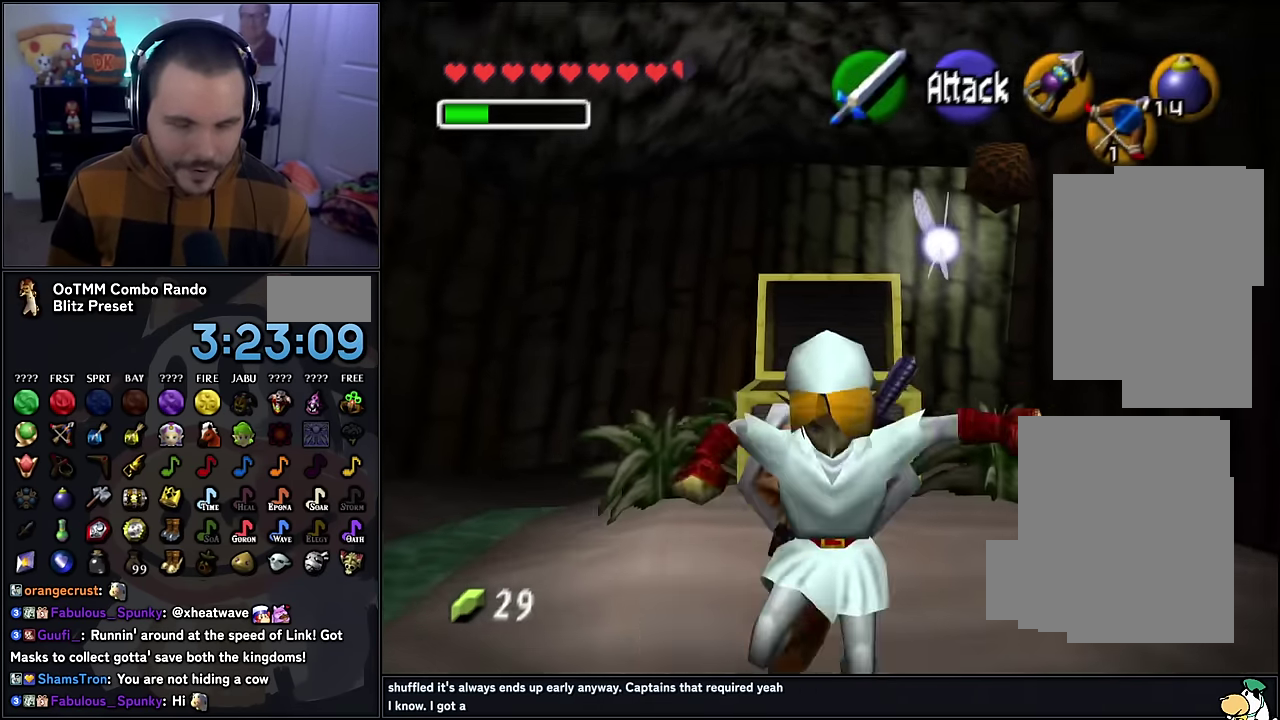
{"buttons": [], "left_stick": "up", "events": [[17, "left_stick", "center"], [84, "Z", "up"], [267, "left_stick", "up"]]}
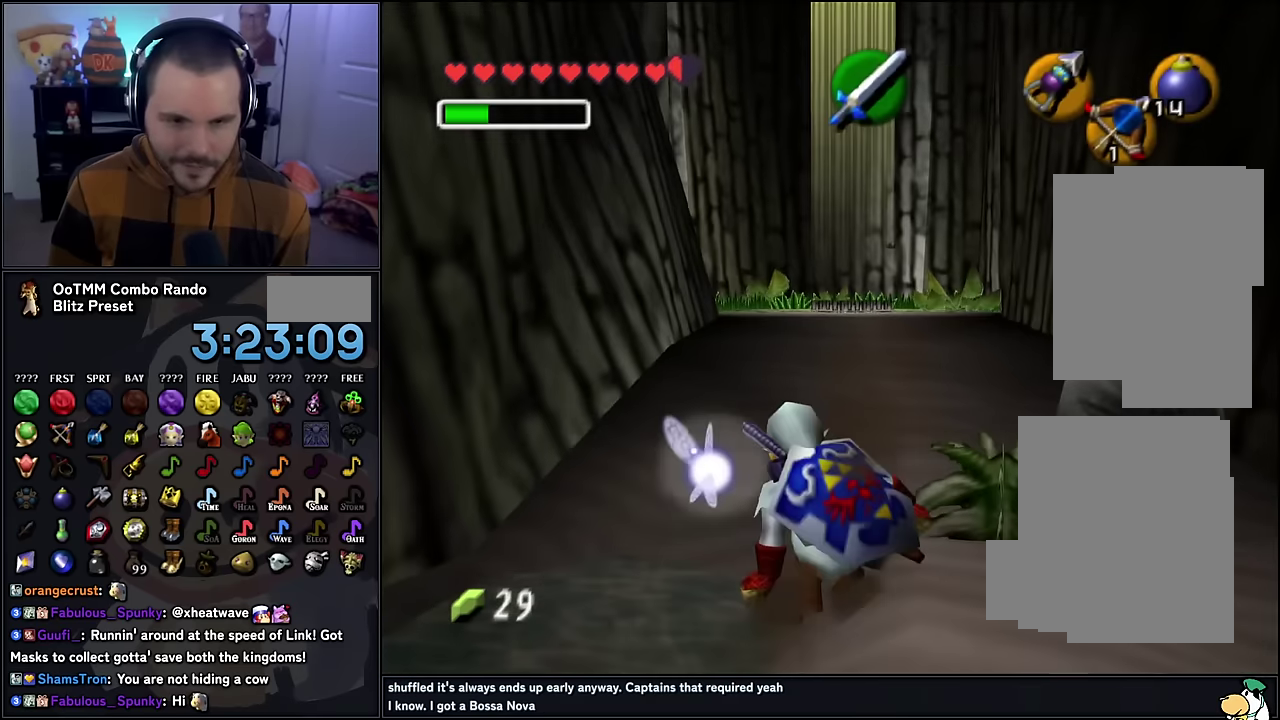
{"buttons": [], "left_stick": "up", "events": [[350, "A", "down"], [450, "A", "up"]]}
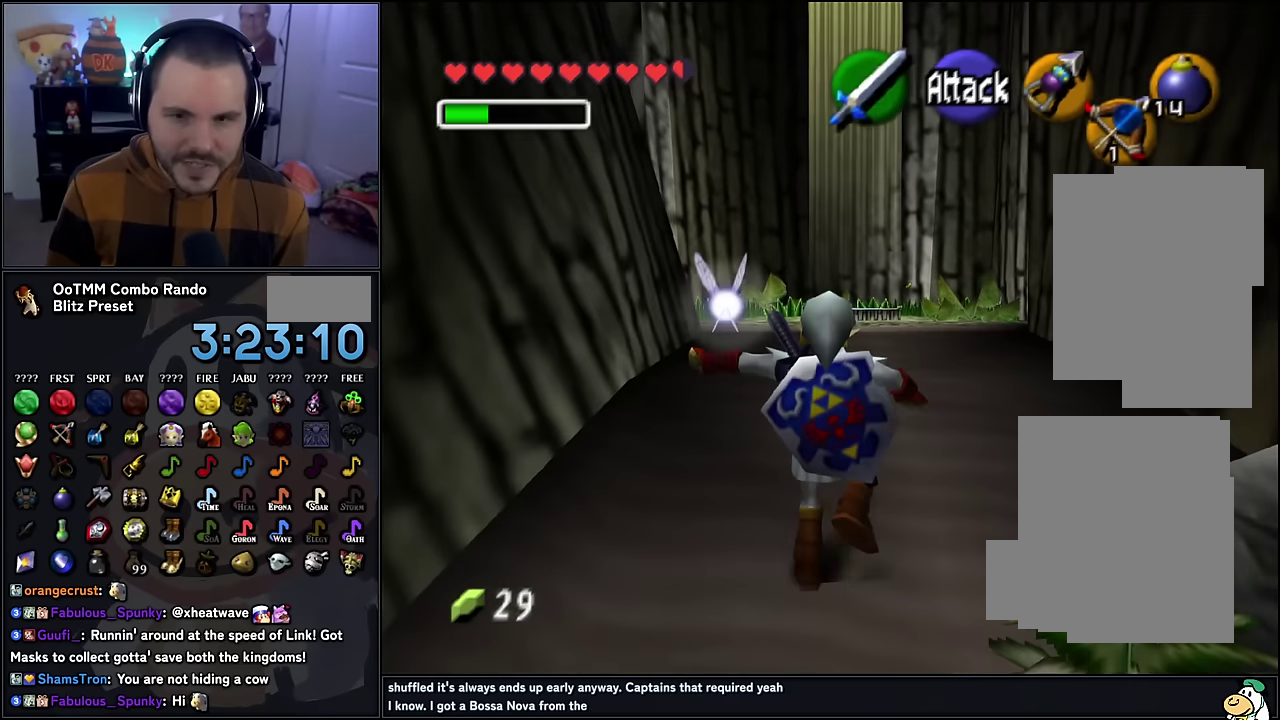
{"buttons": [], "left_stick": "up", "events": [[33, "A", "down"], [100, "A", "up"]]}
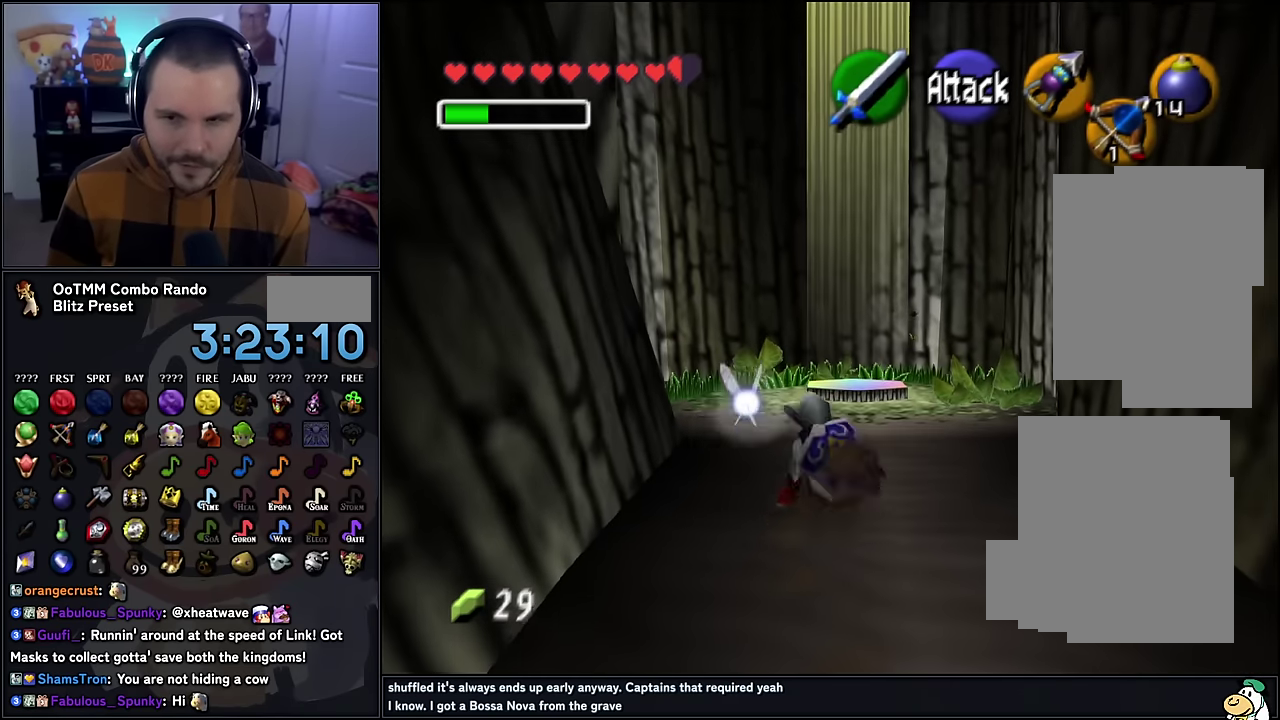
{"buttons": [], "left_stick": "up", "events": [[233, "A", "down"], [367, "A", "up"]]}
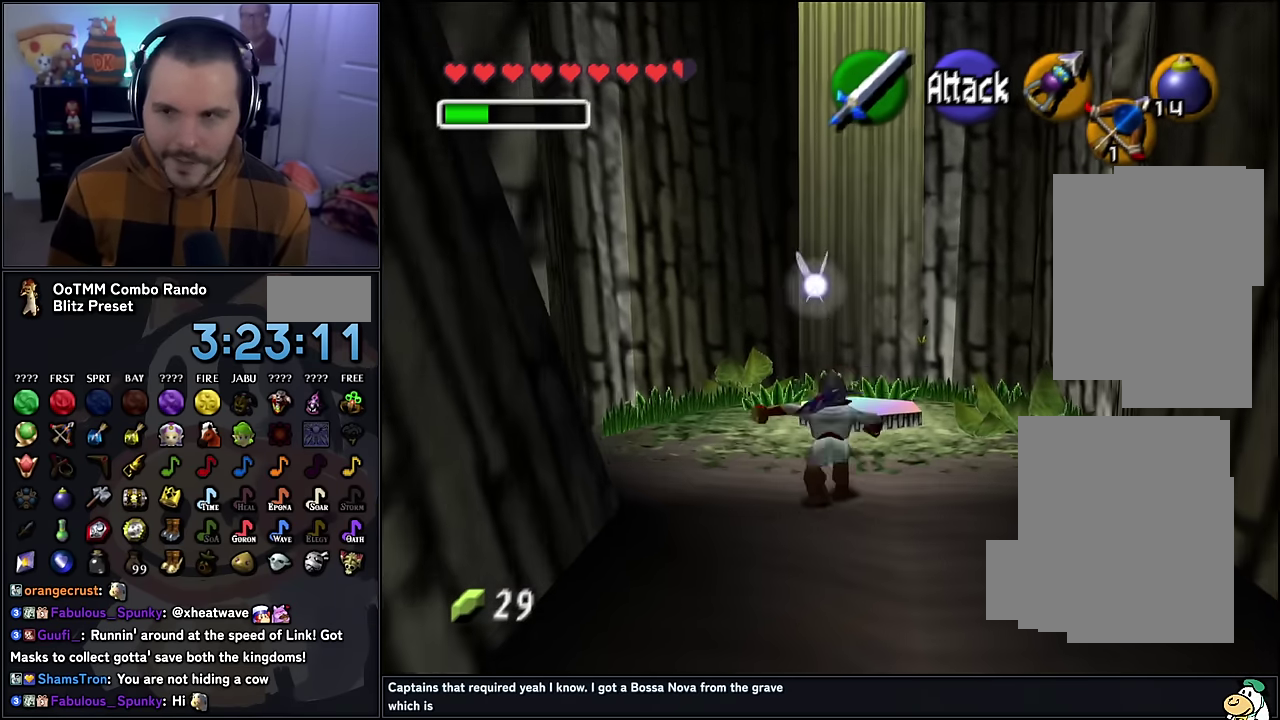
{"buttons": [], "left_stick": "up", "events": []}
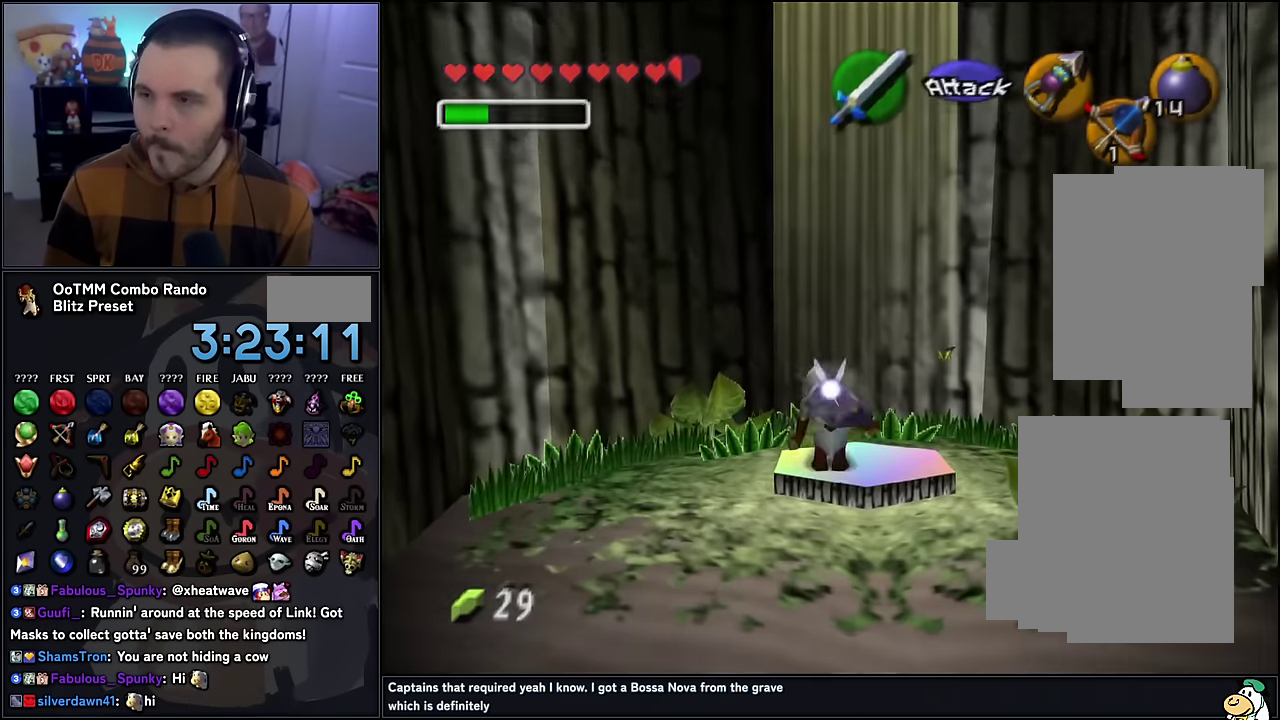
{"buttons": [], "left_stick": "center", "events": [[300, "left_stick", "center"]]}
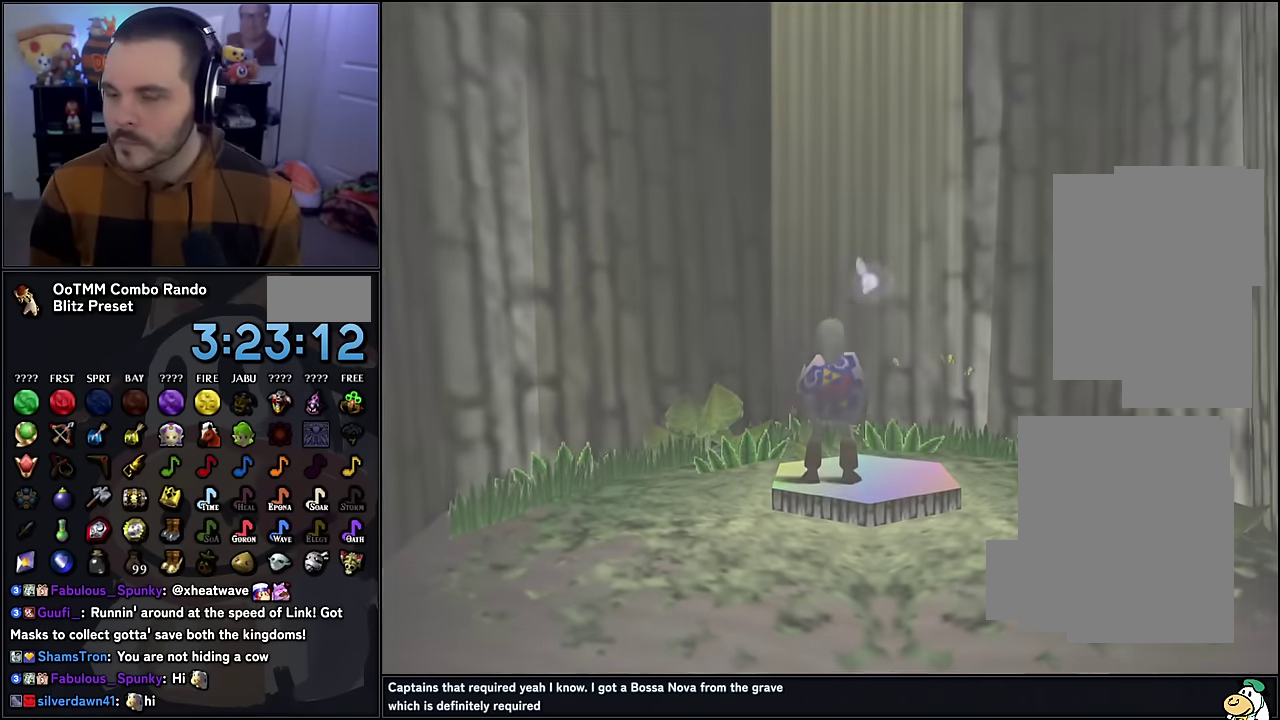
{"buttons": [], "left_stick": "center", "events": []}
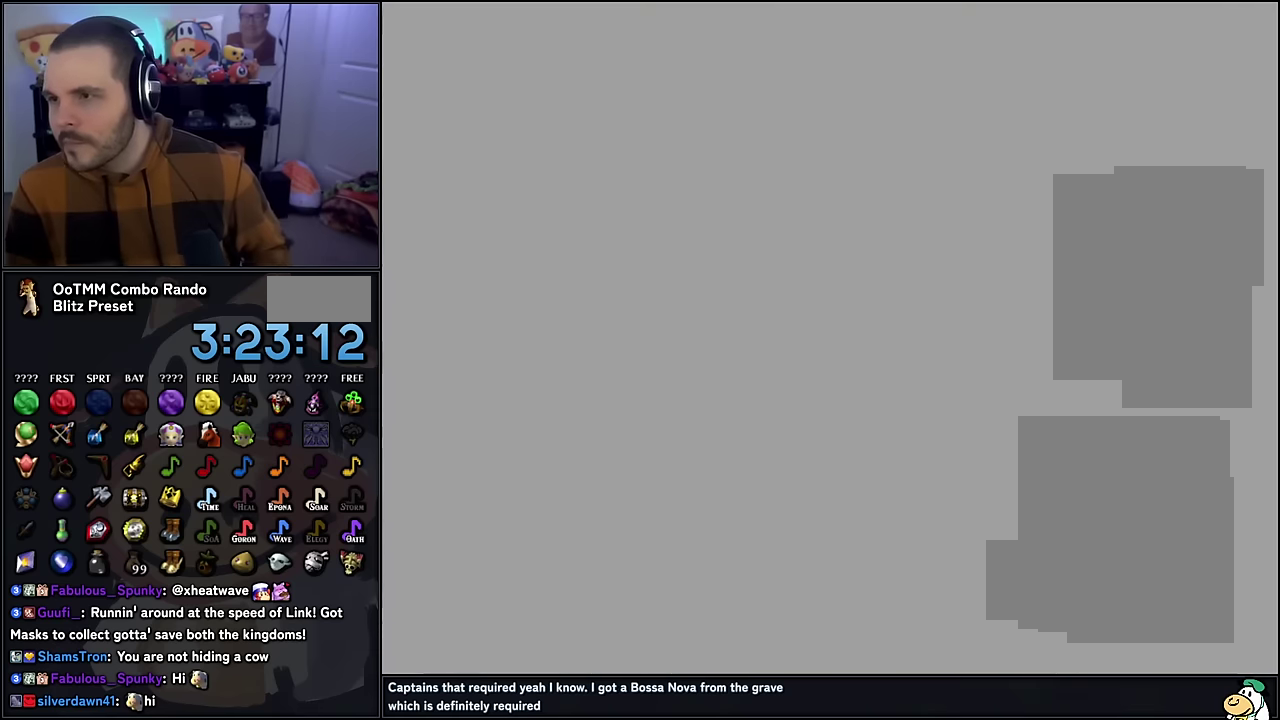
{"buttons": [], "left_stick": "center", "events": []}
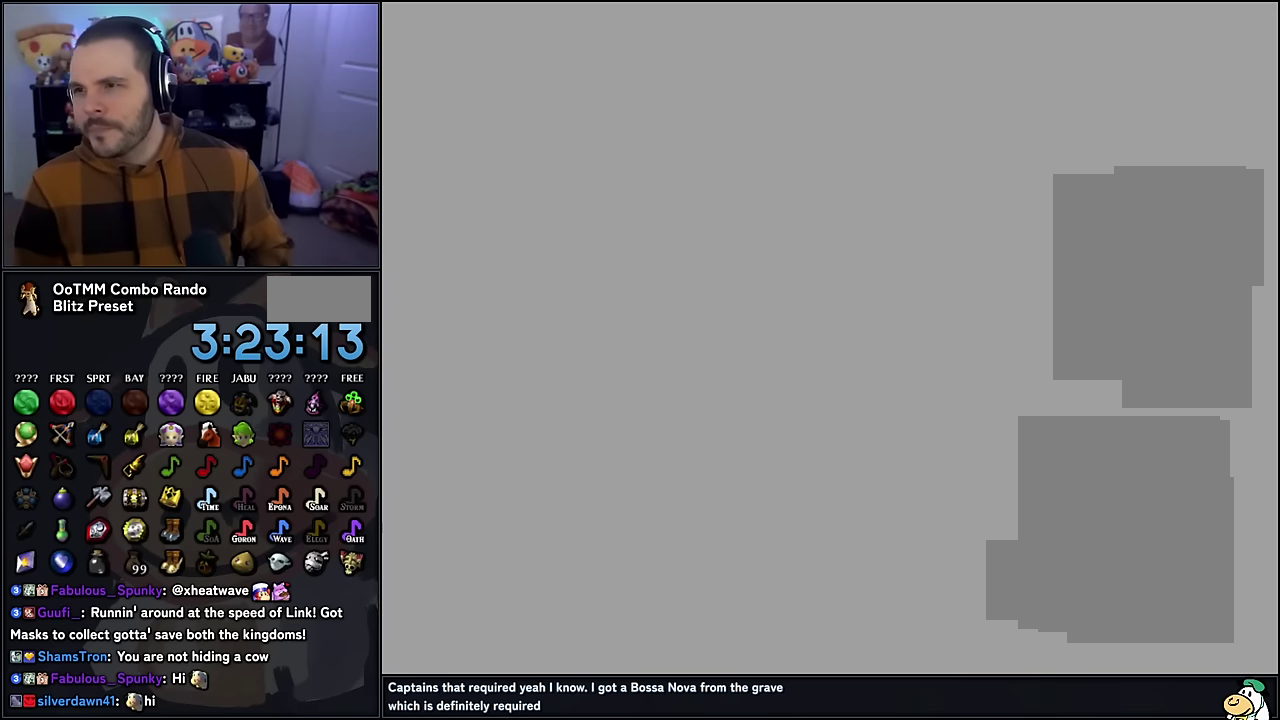
{"buttons": [], "left_stick": "center", "events": []}
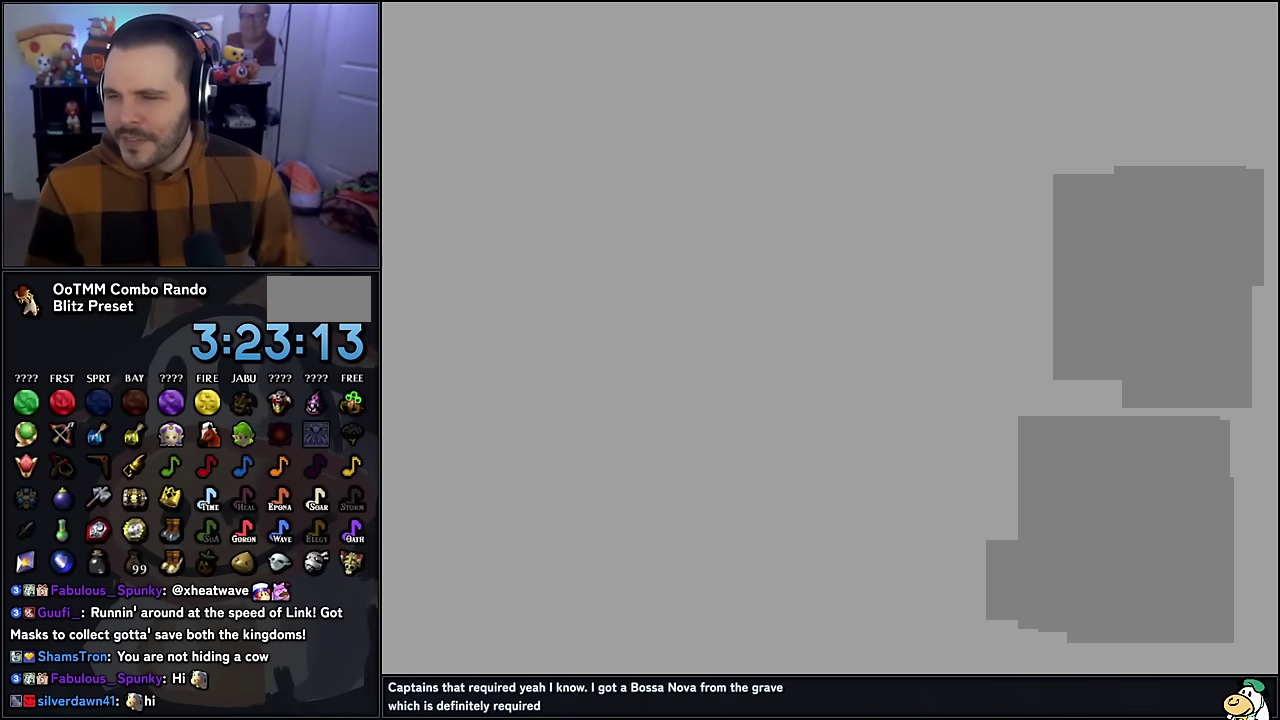
{"buttons": [], "left_stick": "center", "events": []}
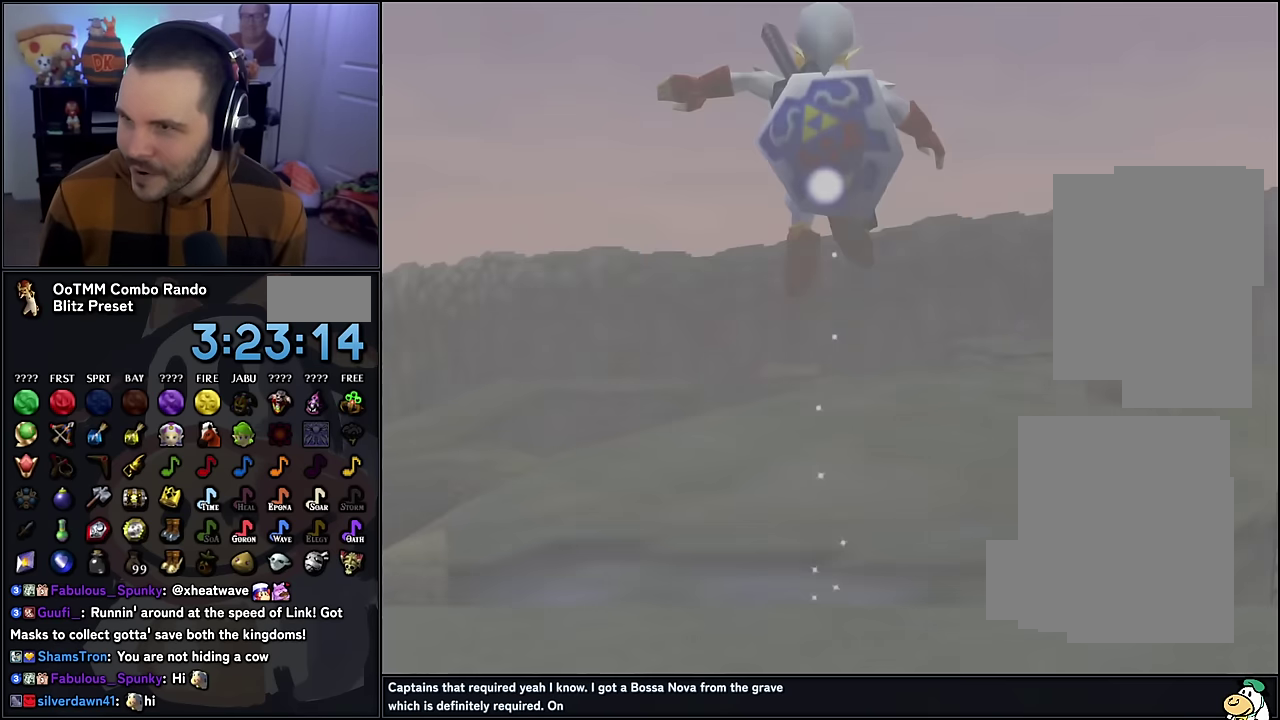
{"buttons": [], "left_stick": "center", "events": []}
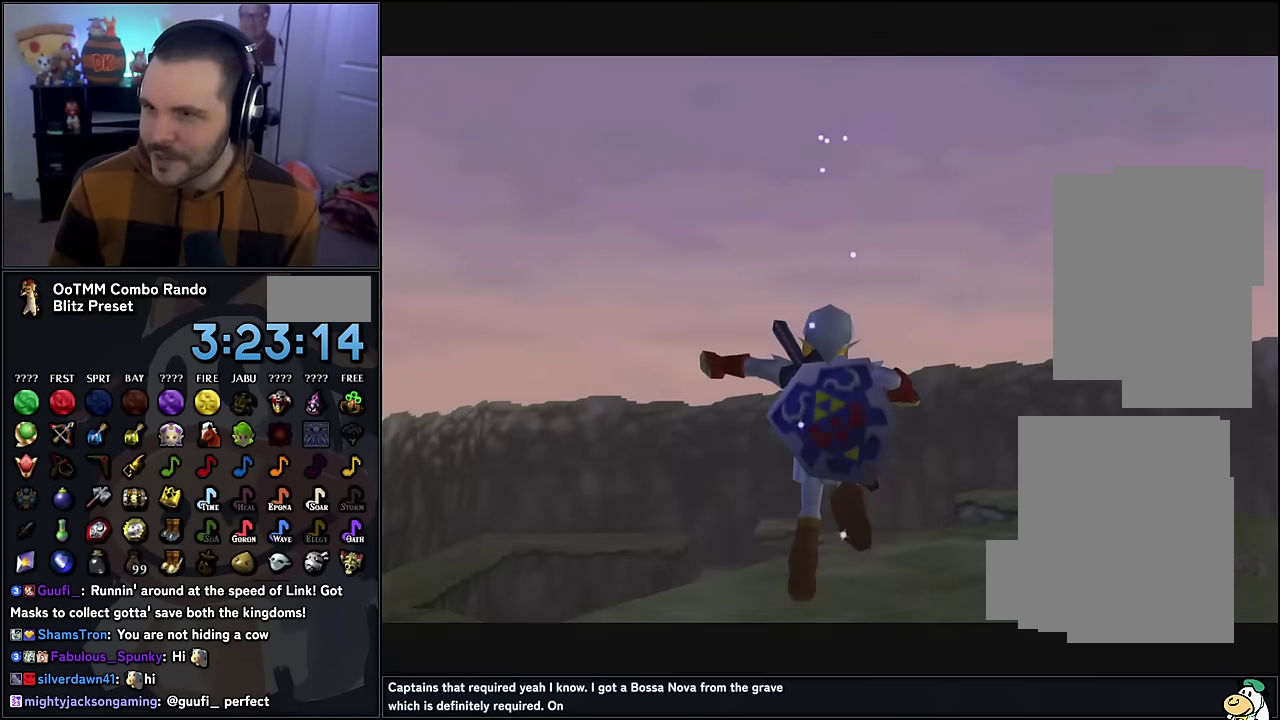
{"buttons": [], "left_stick": "center", "events": []}
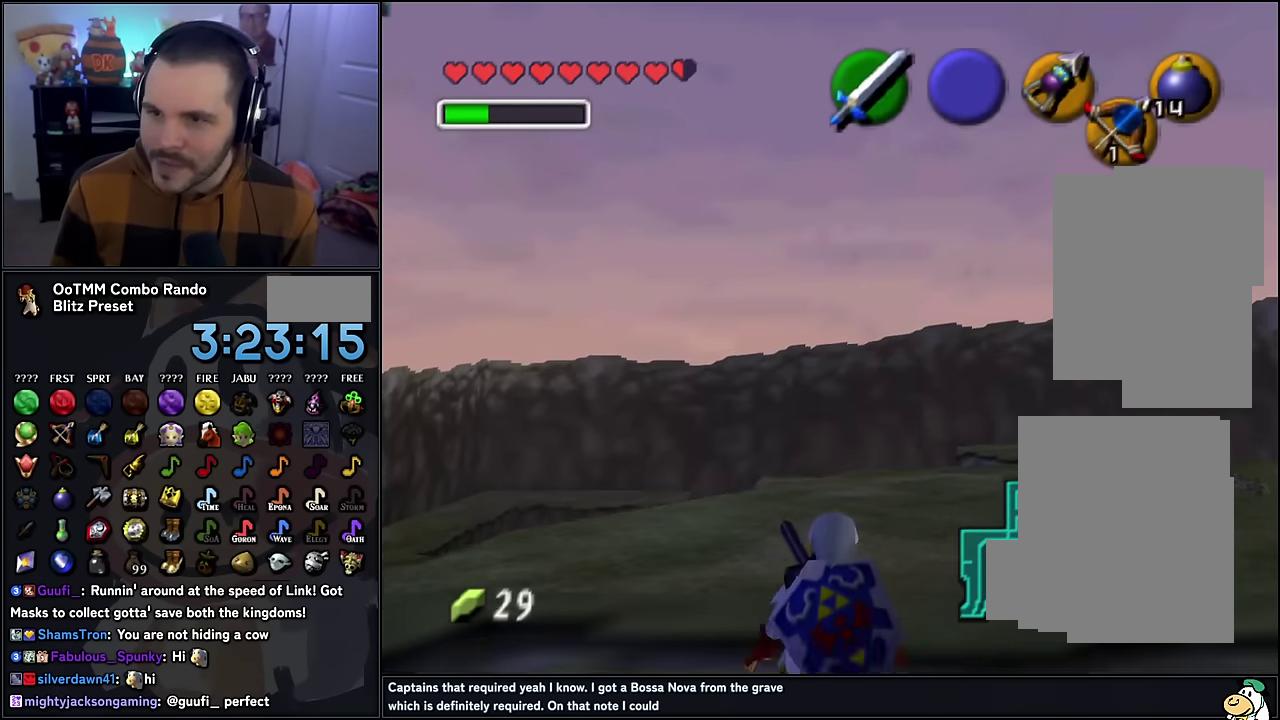
{"buttons": [], "left_stick": "center", "events": []}
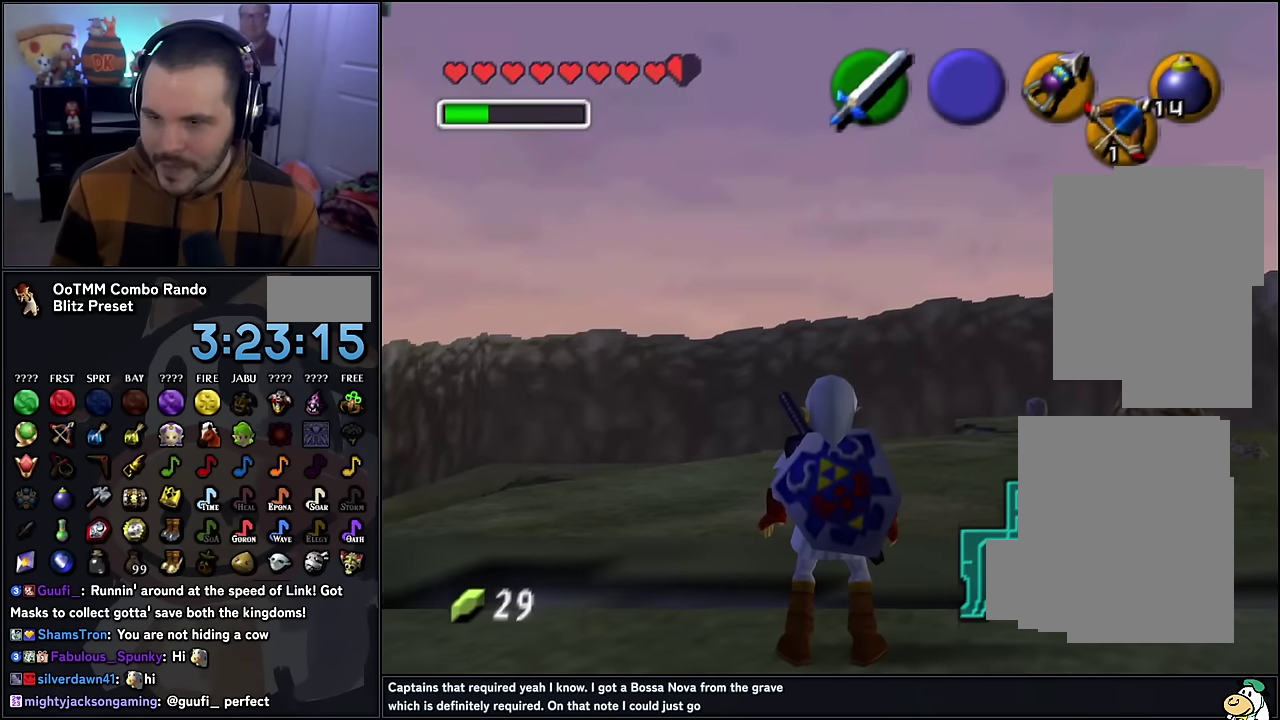
{"buttons": [], "left_stick": "center", "events": []}
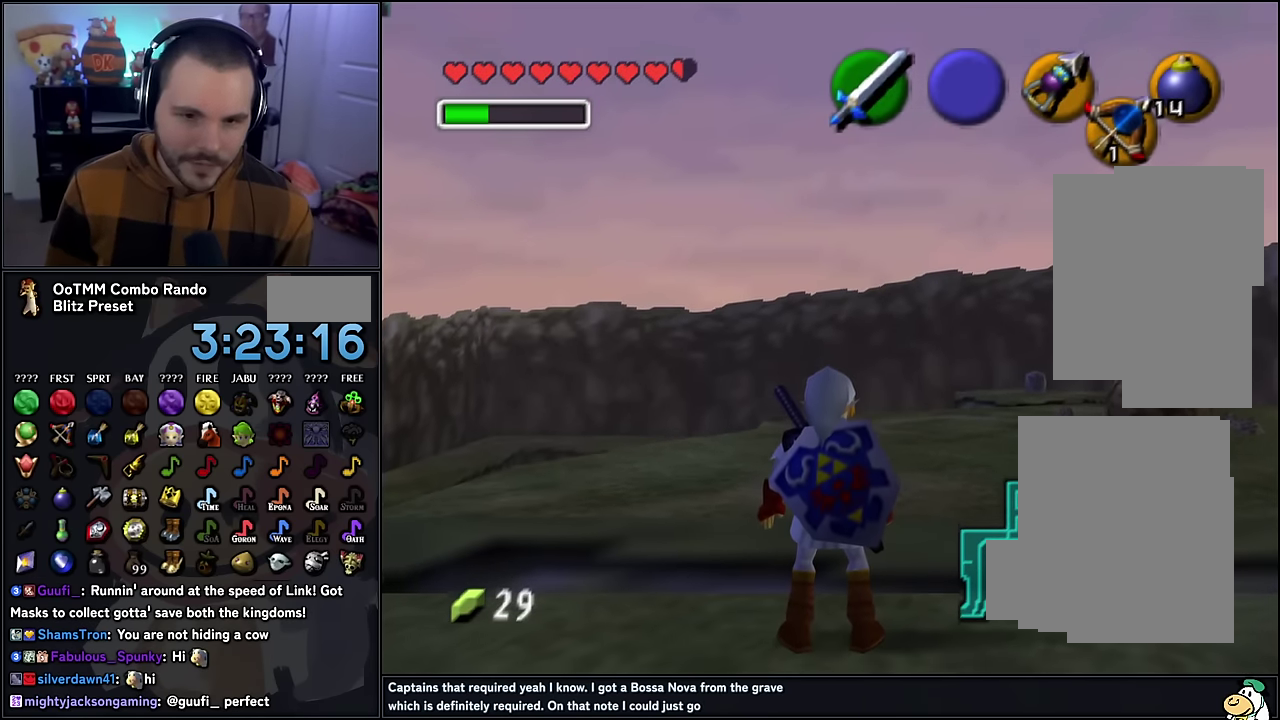
{"buttons": [], "left_stick": "up", "events": [[233, "left_stick", "up"]]}